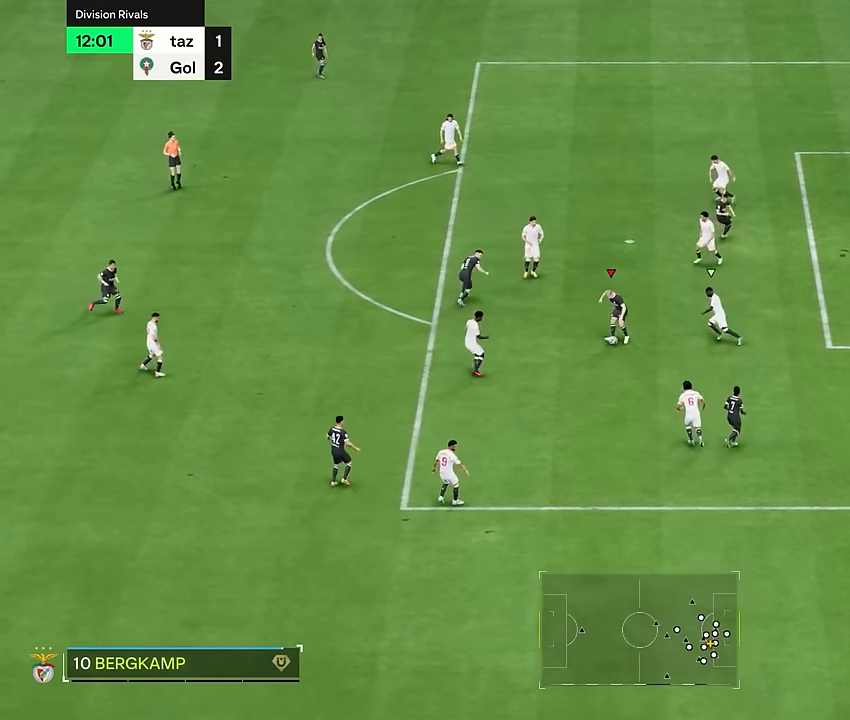
Gameplay with a controller (PlayStation layout); each line is a JSON object with the inputs held at the frame after it. "events" lists button and stick changes between this image and that frame as [ms after this image, input, new state], when the widget could be followed in between. Not read: L3 R1 R3.
{"buttons": [], "left_stick": "down", "right_stick": "center"}
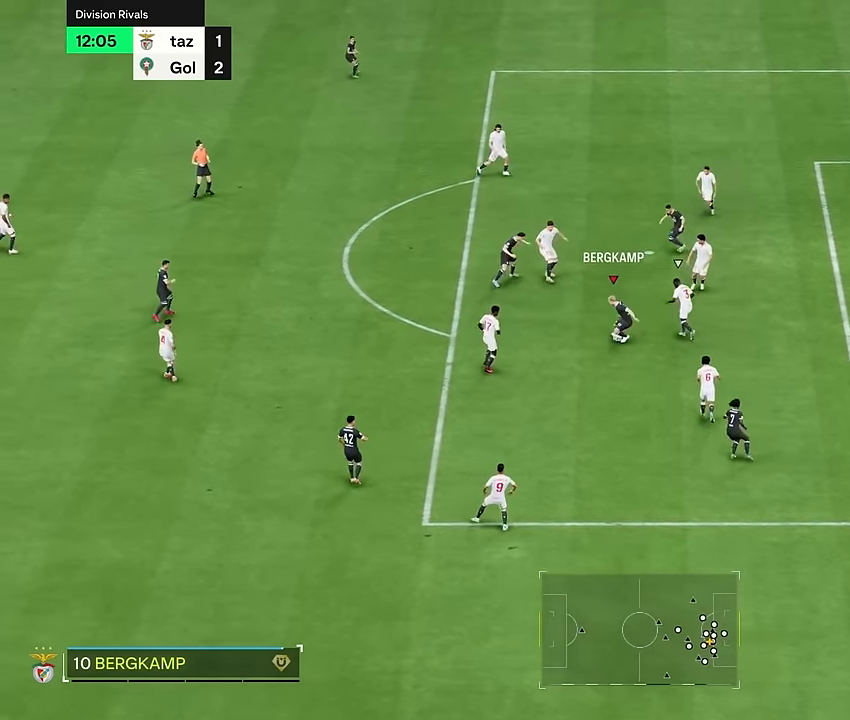
{"buttons": [], "left_stick": "down-right", "right_stick": "center", "events": [[83, "left_stick", "down-right"]]}
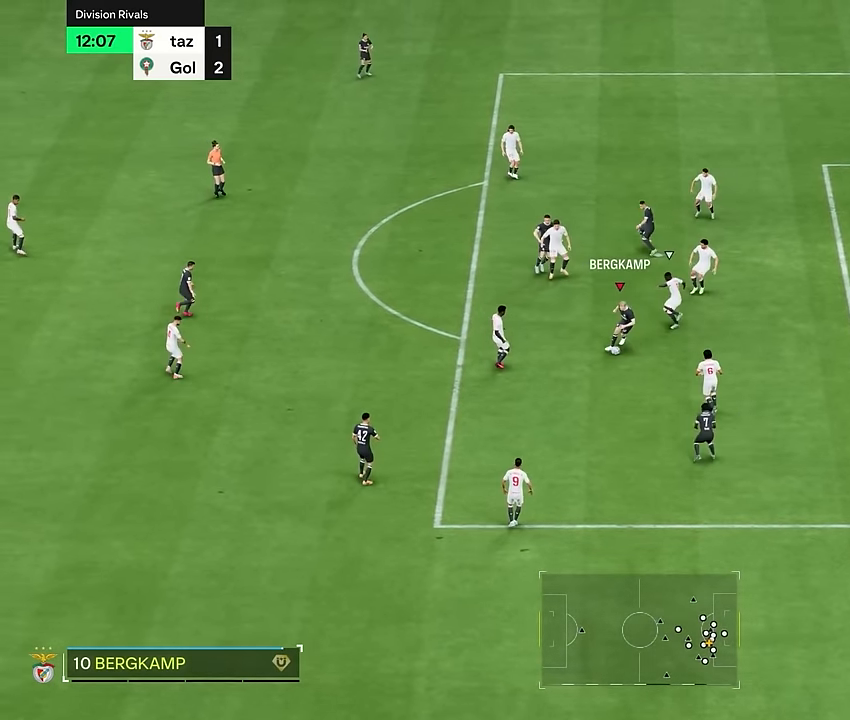
{"buttons": [], "left_stick": "down-right", "right_stick": "center", "events": []}
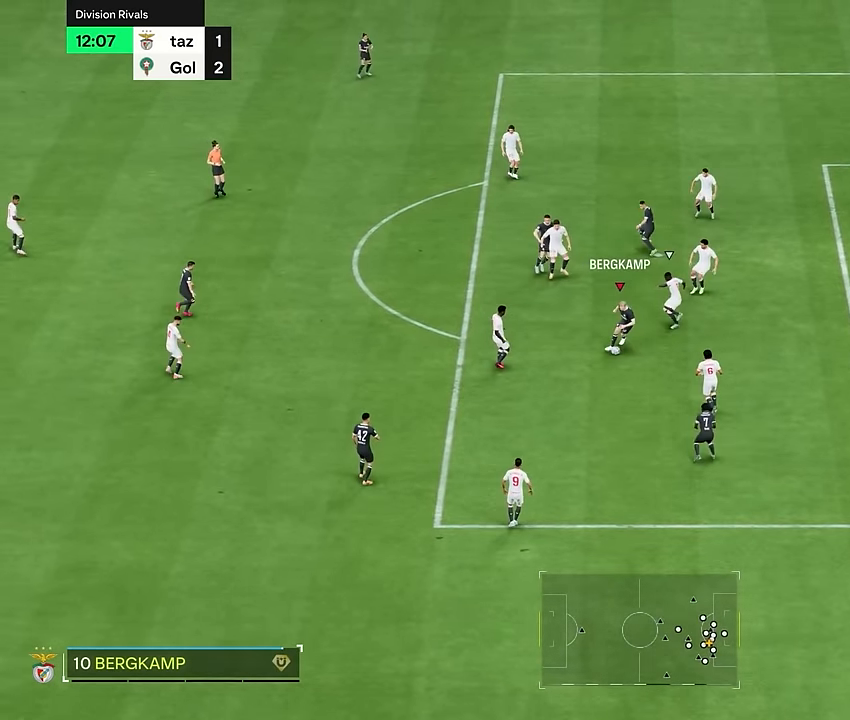
{"buttons": [], "left_stick": "down-right", "right_stick": "center", "events": []}
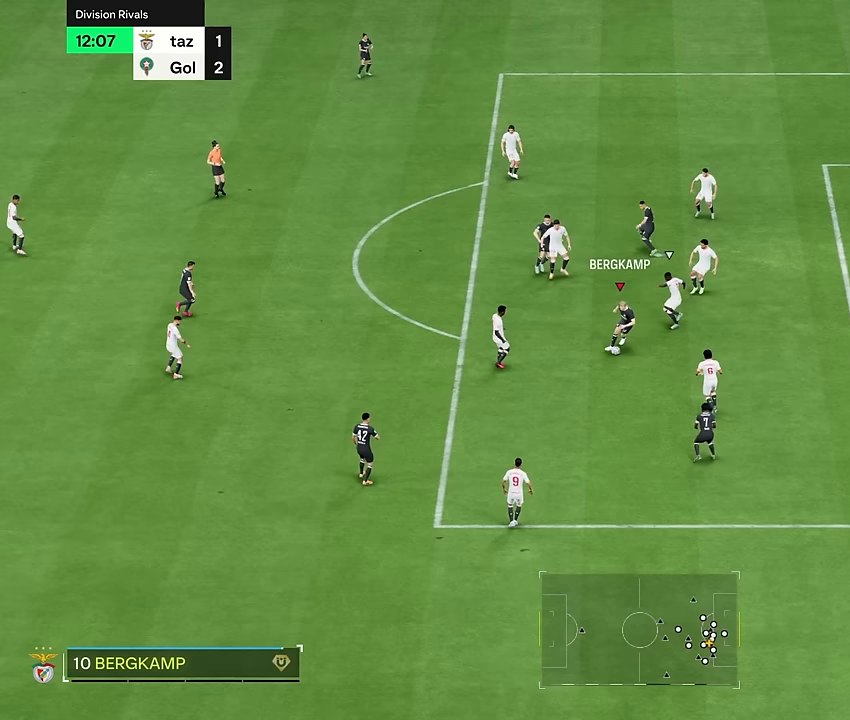
{"buttons": [], "left_stick": "right", "right_stick": "center", "events": [[367, "left_stick", "right"]]}
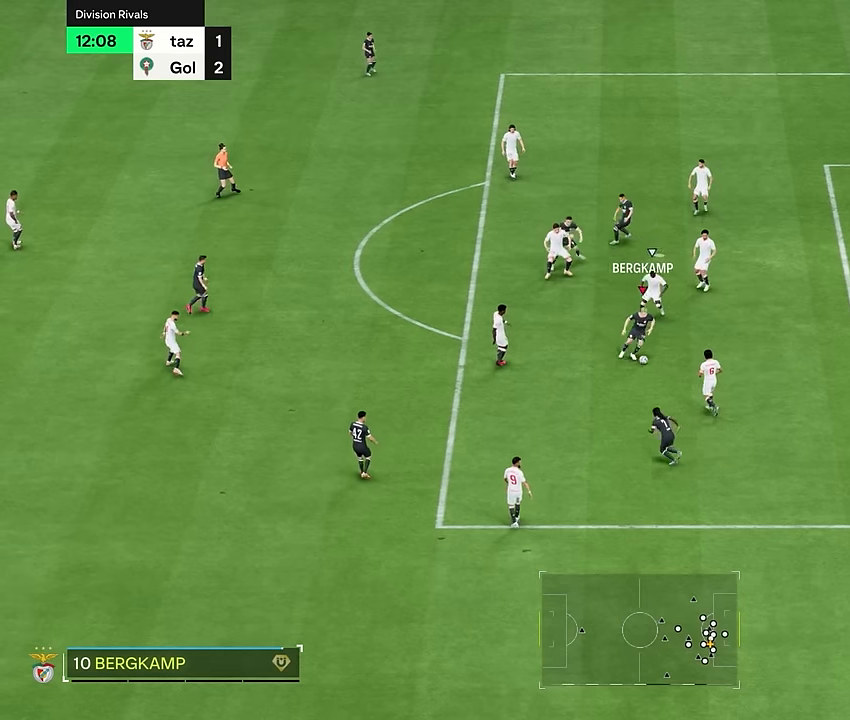
{"buttons": [], "left_stick": "right", "right_stick": "center", "events": [[367, "CIRCLE", "down"], [417, "CIRCLE", "up"]]}
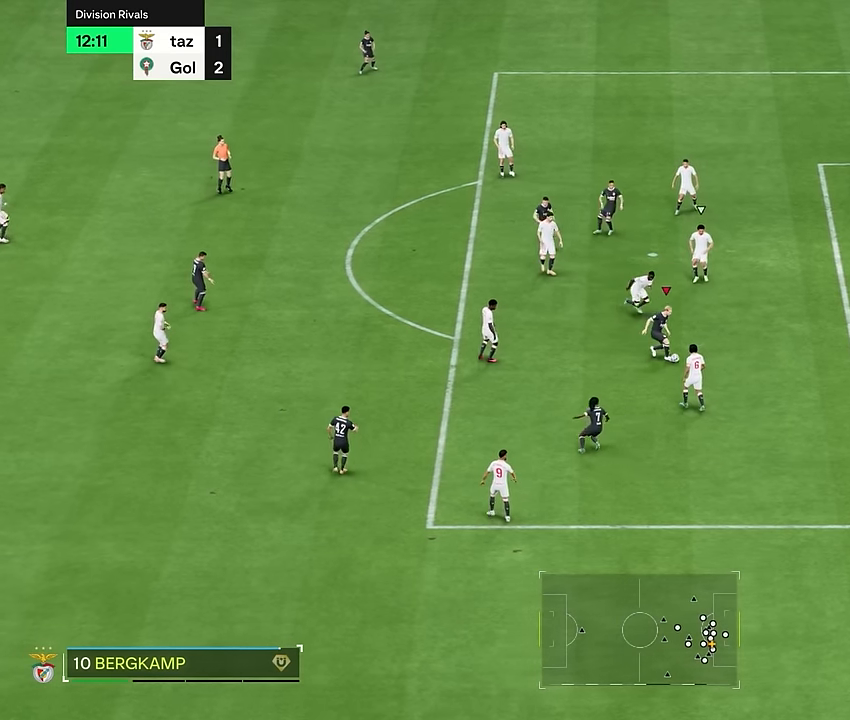
{"buttons": [], "left_stick": "right", "right_stick": "center", "events": []}